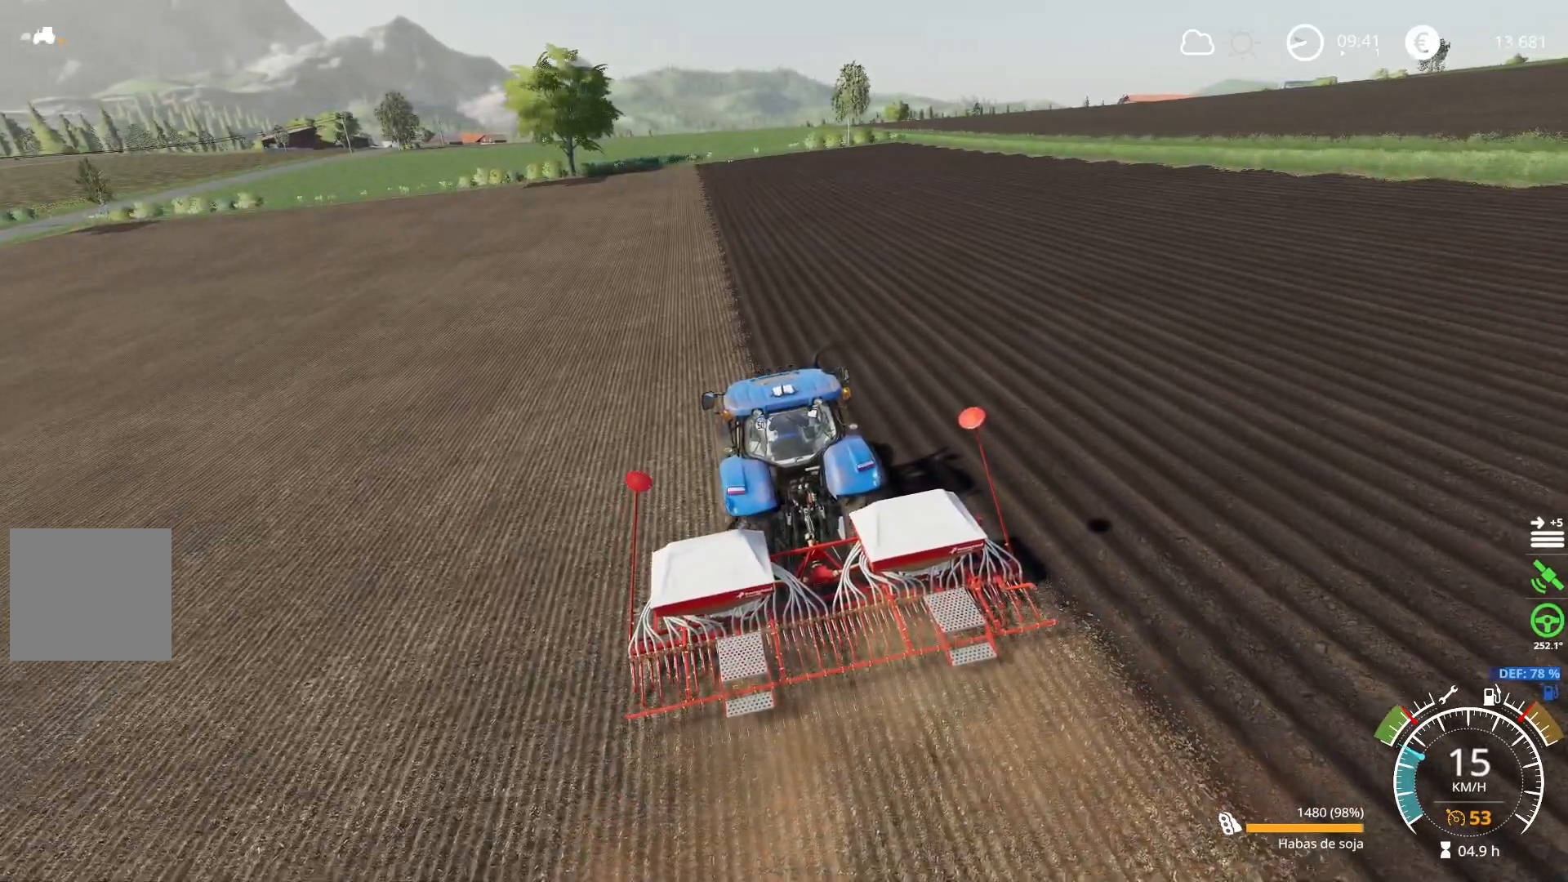
Gameplay with a controller (Xbox layout); each line is a JSON object with the inputs held at the frame after it. "events" lists button and stick changes between this image and that frame as [ms after this image, input, new state], when the widget could be followed in between.
{"buttons": [], "left_stick": "center", "right_stick": "center", "events": [[50, "R3", "down"], [134, "R3", "up"]]}
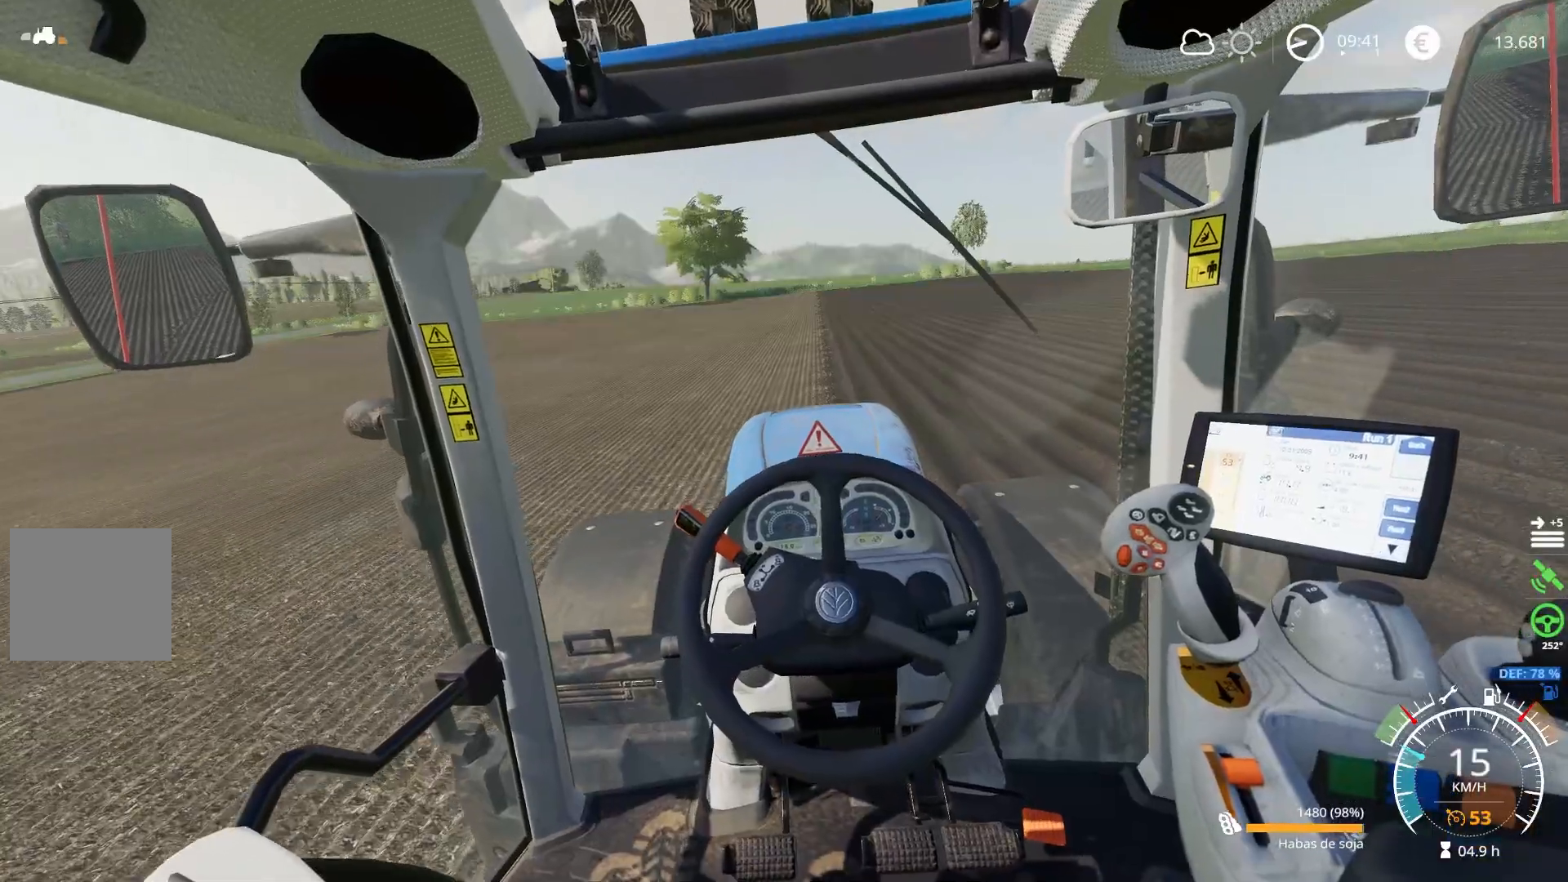
{"buttons": [], "left_stick": "center", "right_stick": "center", "events": []}
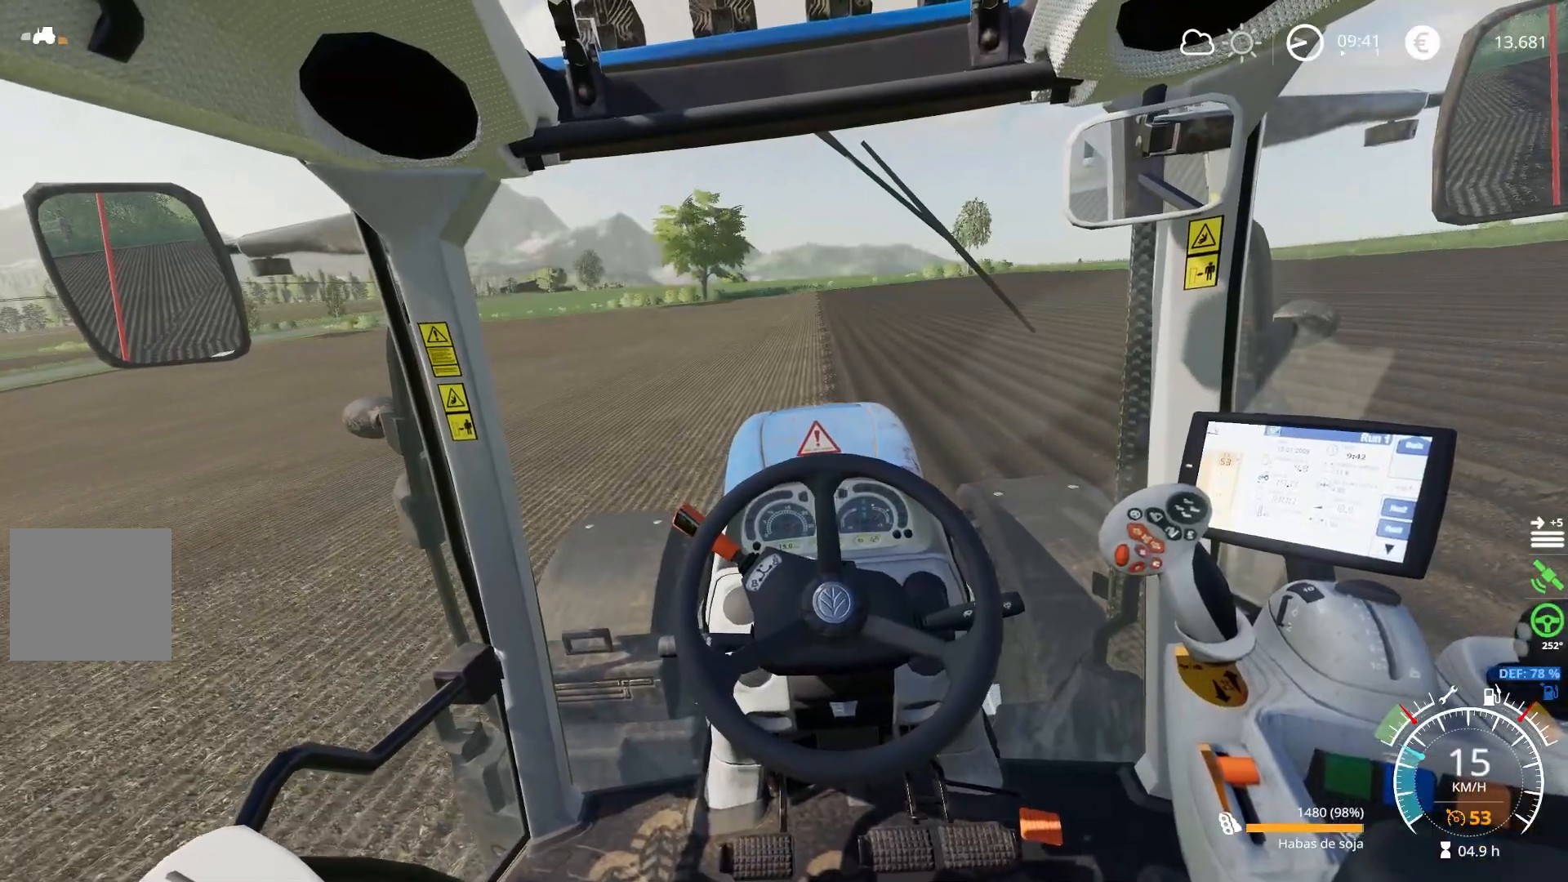
{"buttons": [], "left_stick": "center", "right_stick": "center", "events": []}
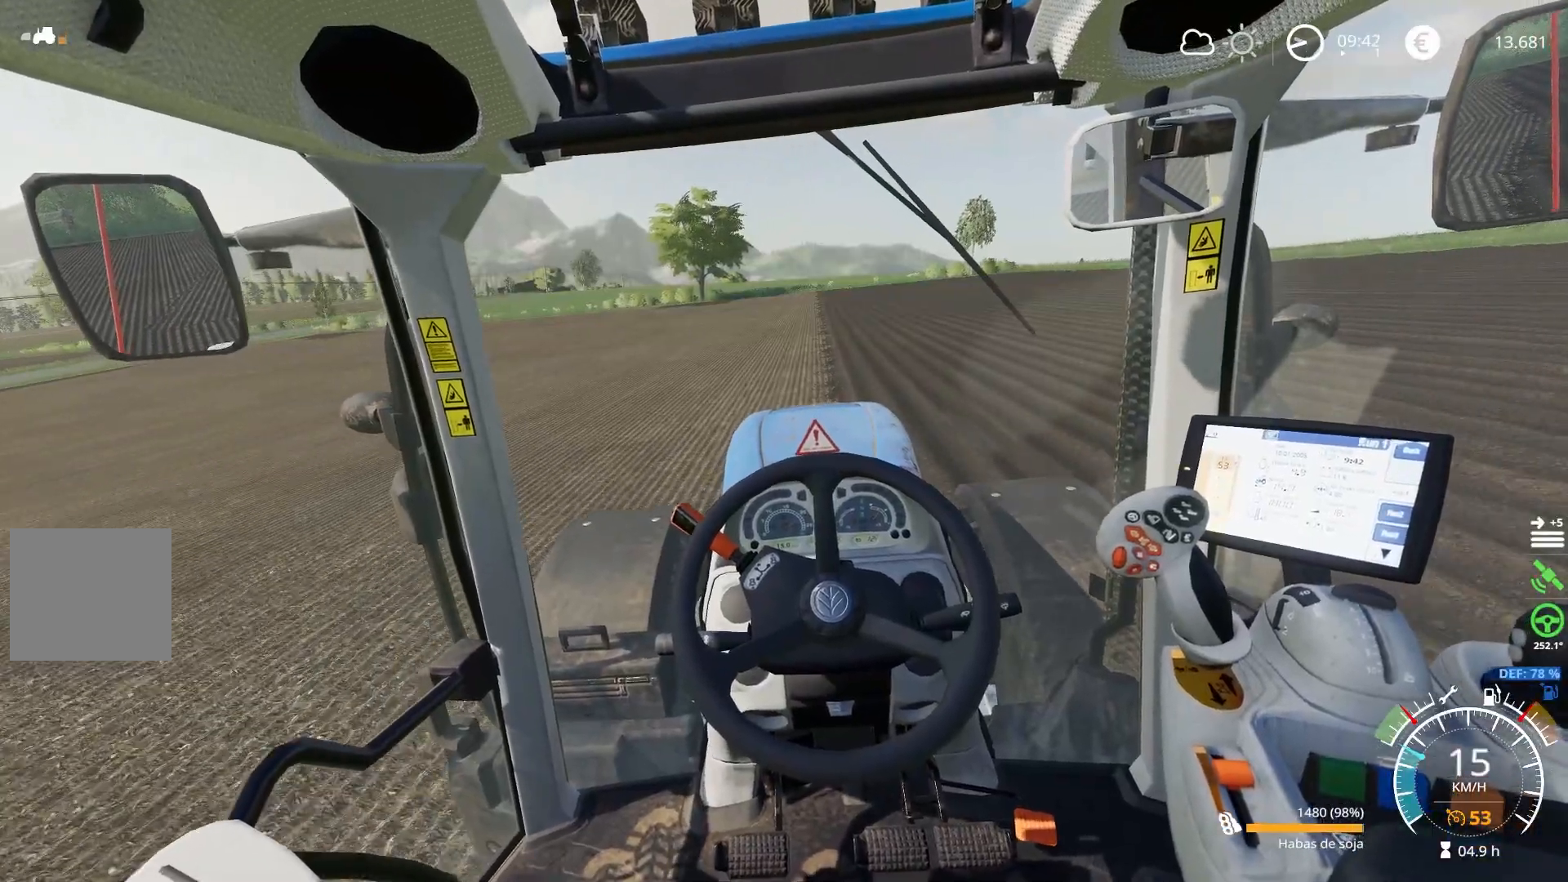
{"buttons": [], "left_stick": "center", "right_stick": "center", "events": []}
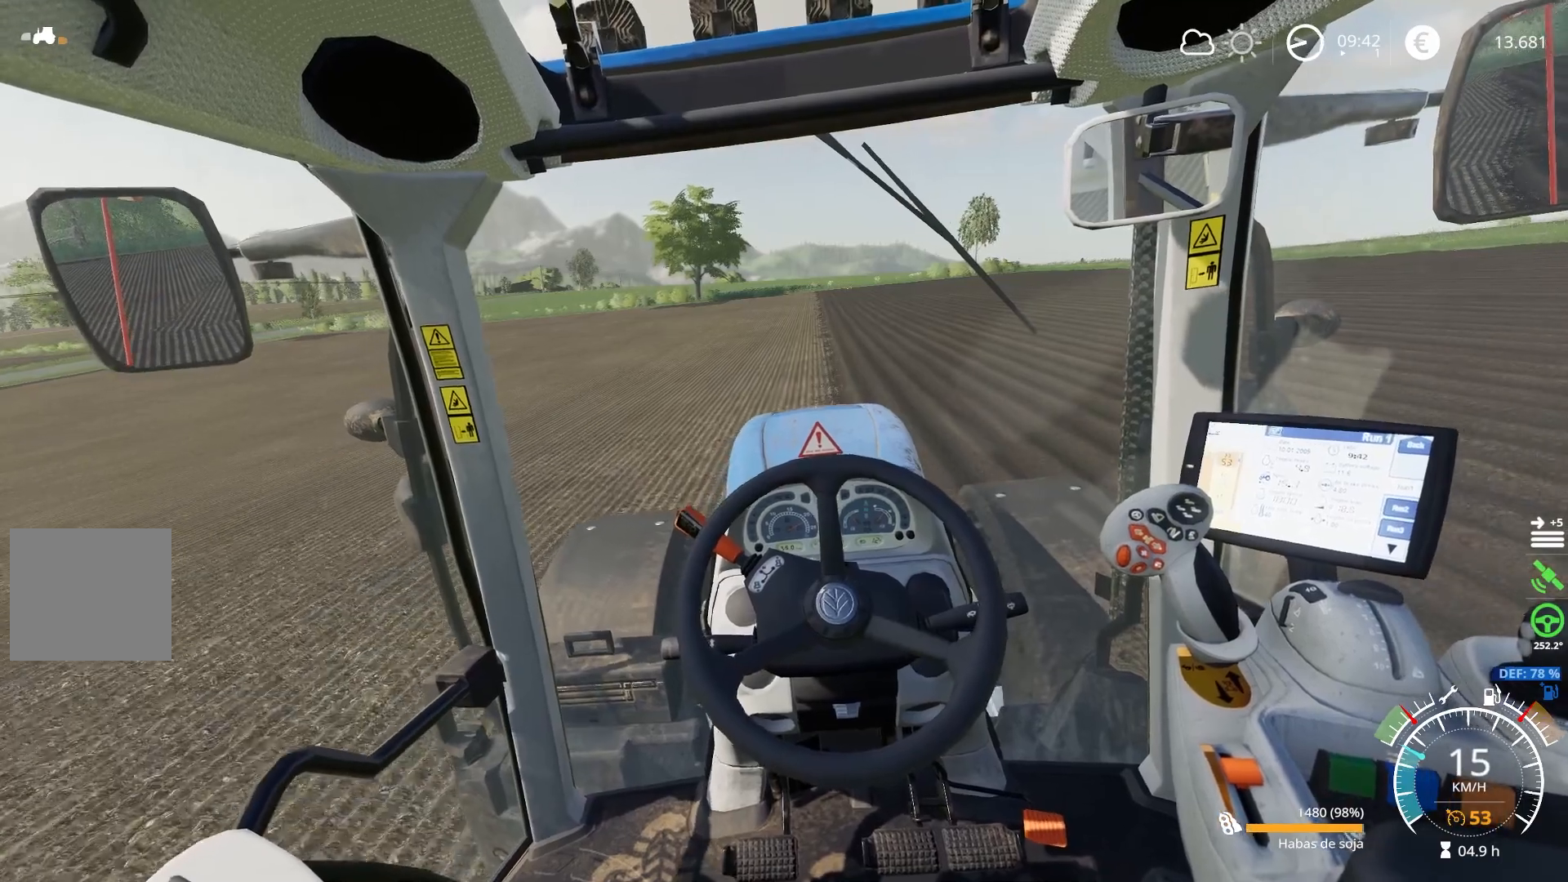
{"buttons": [], "left_stick": "center", "right_stick": "center", "events": []}
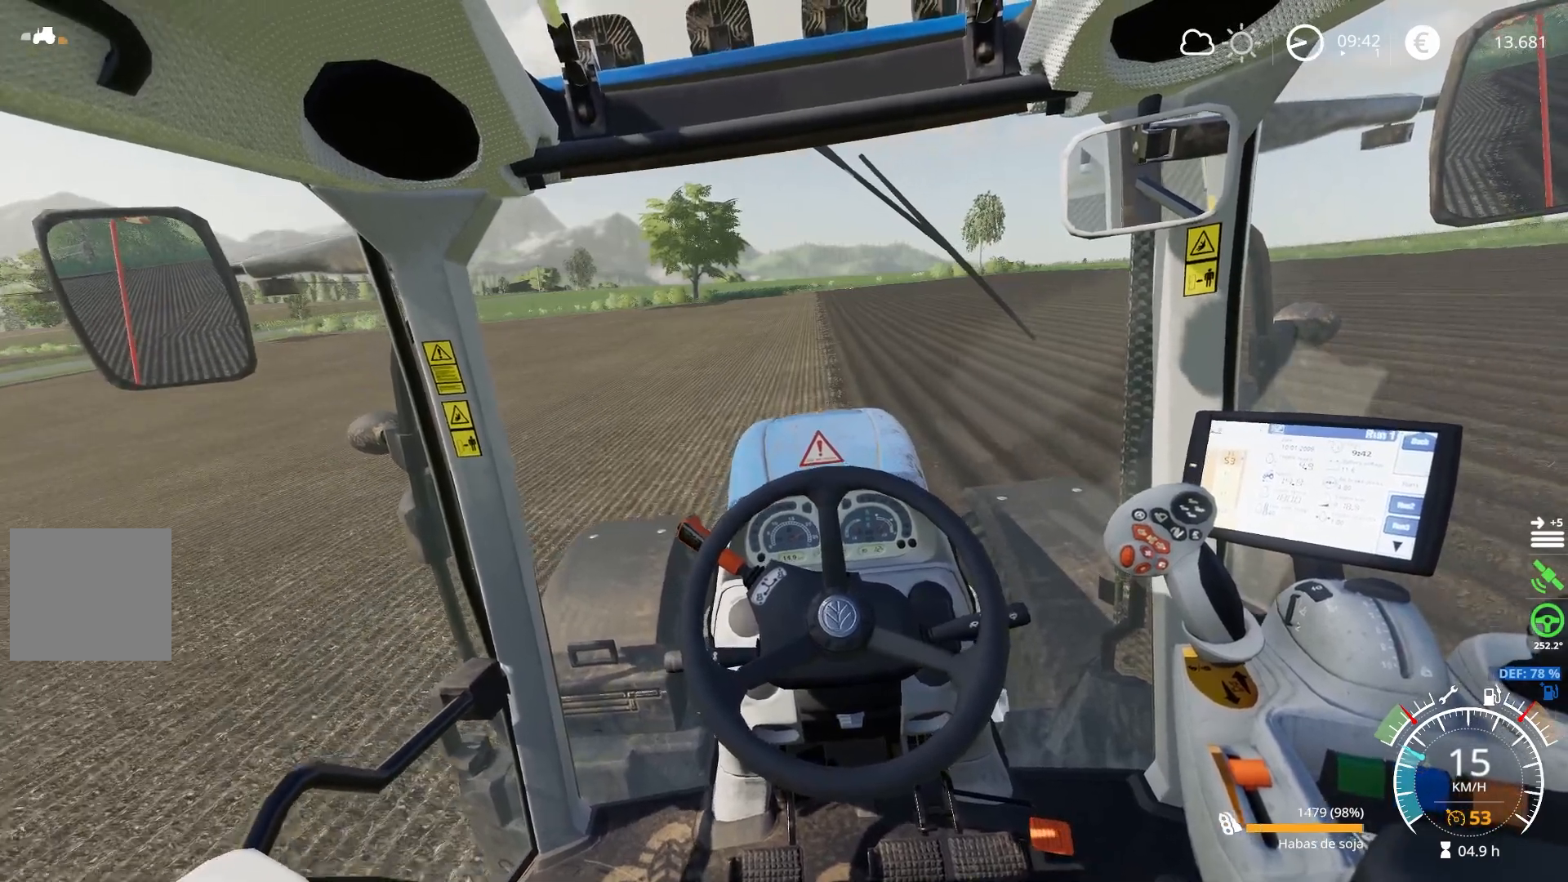
{"buttons": [], "left_stick": "center", "right_stick": "center", "events": []}
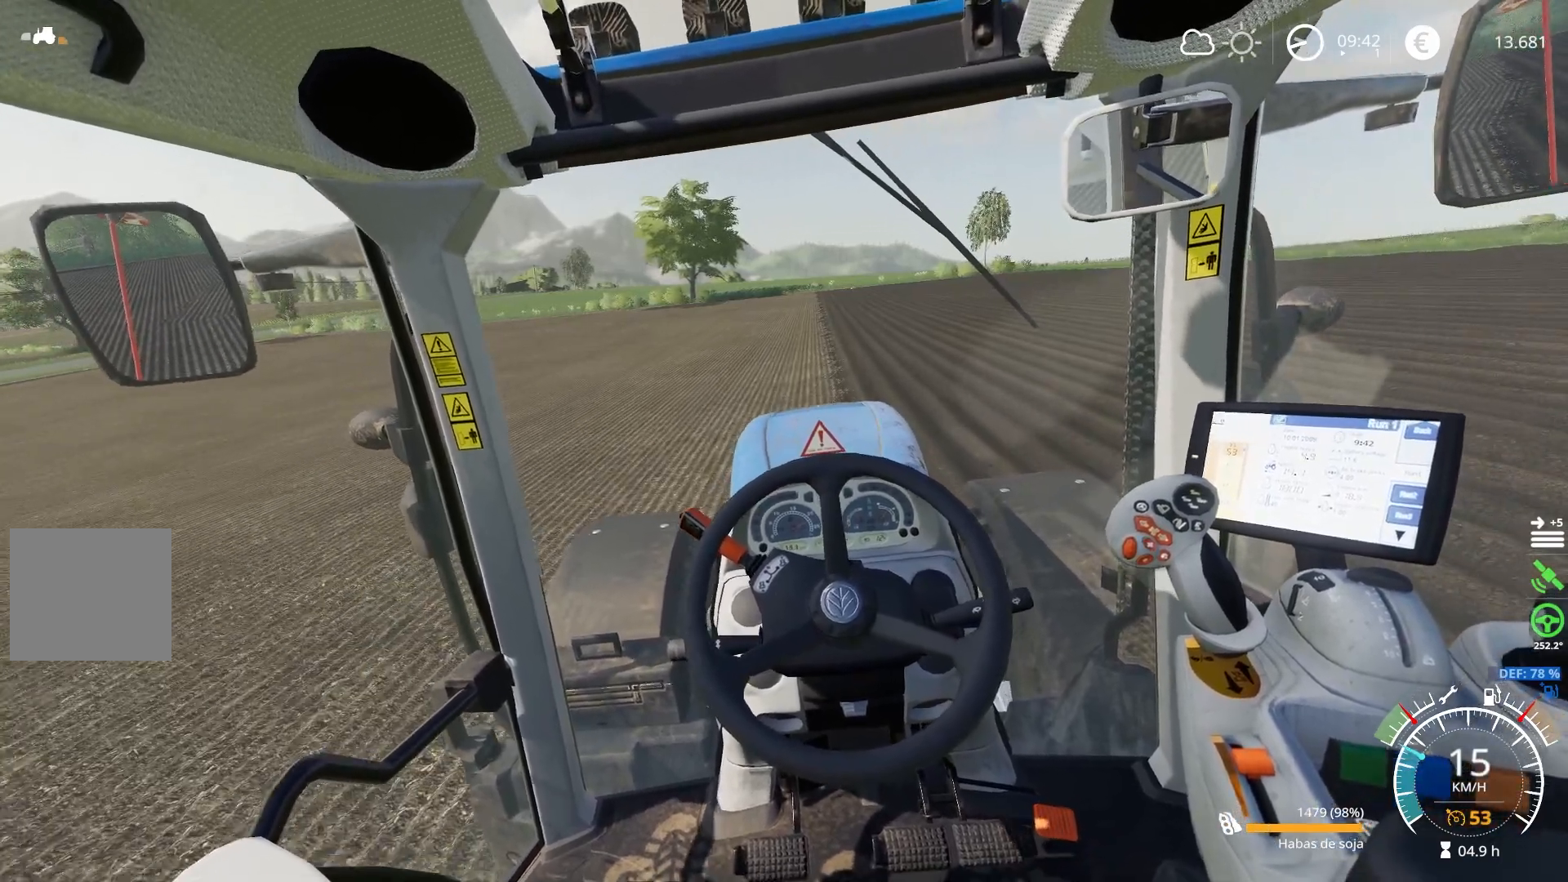
{"buttons": [], "left_stick": "center", "right_stick": "center", "events": []}
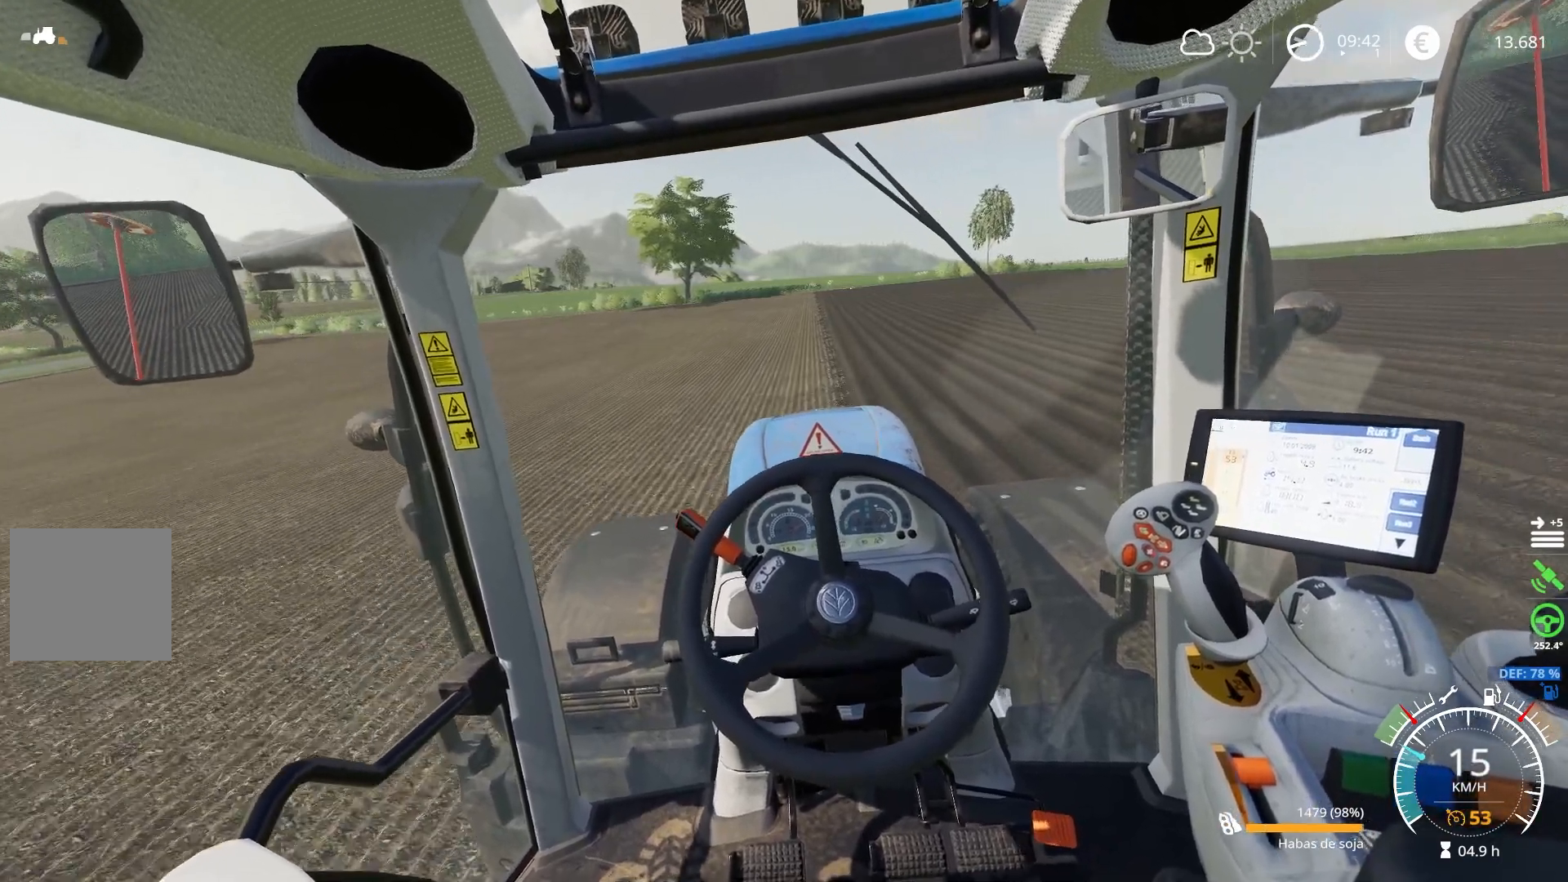
{"buttons": [], "left_stick": "center", "right_stick": "center", "events": []}
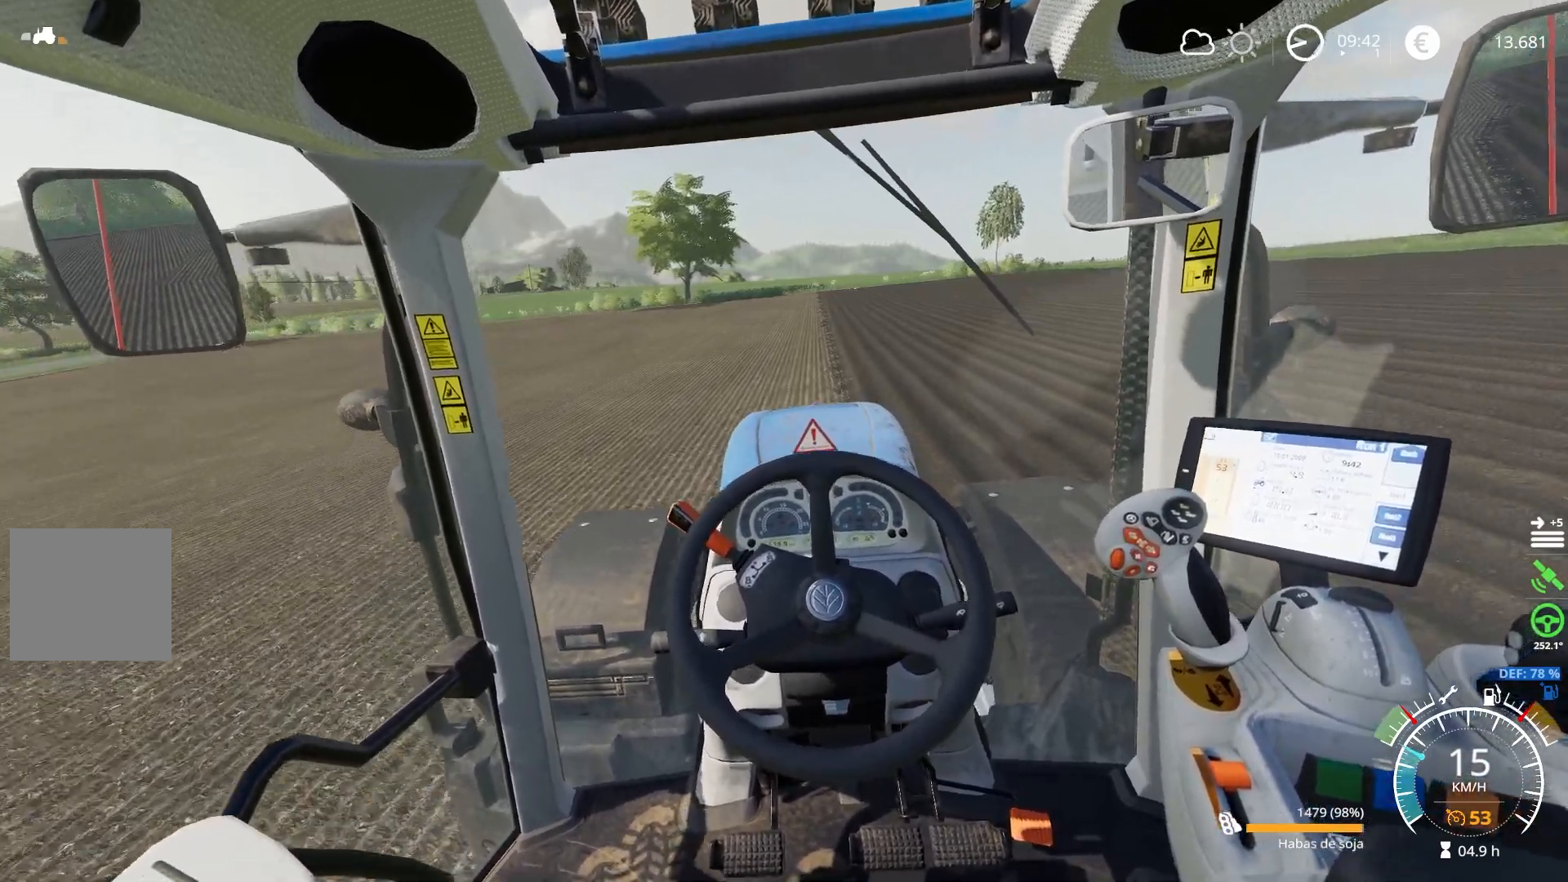
{"buttons": [], "left_stick": "center", "right_stick": "center", "events": []}
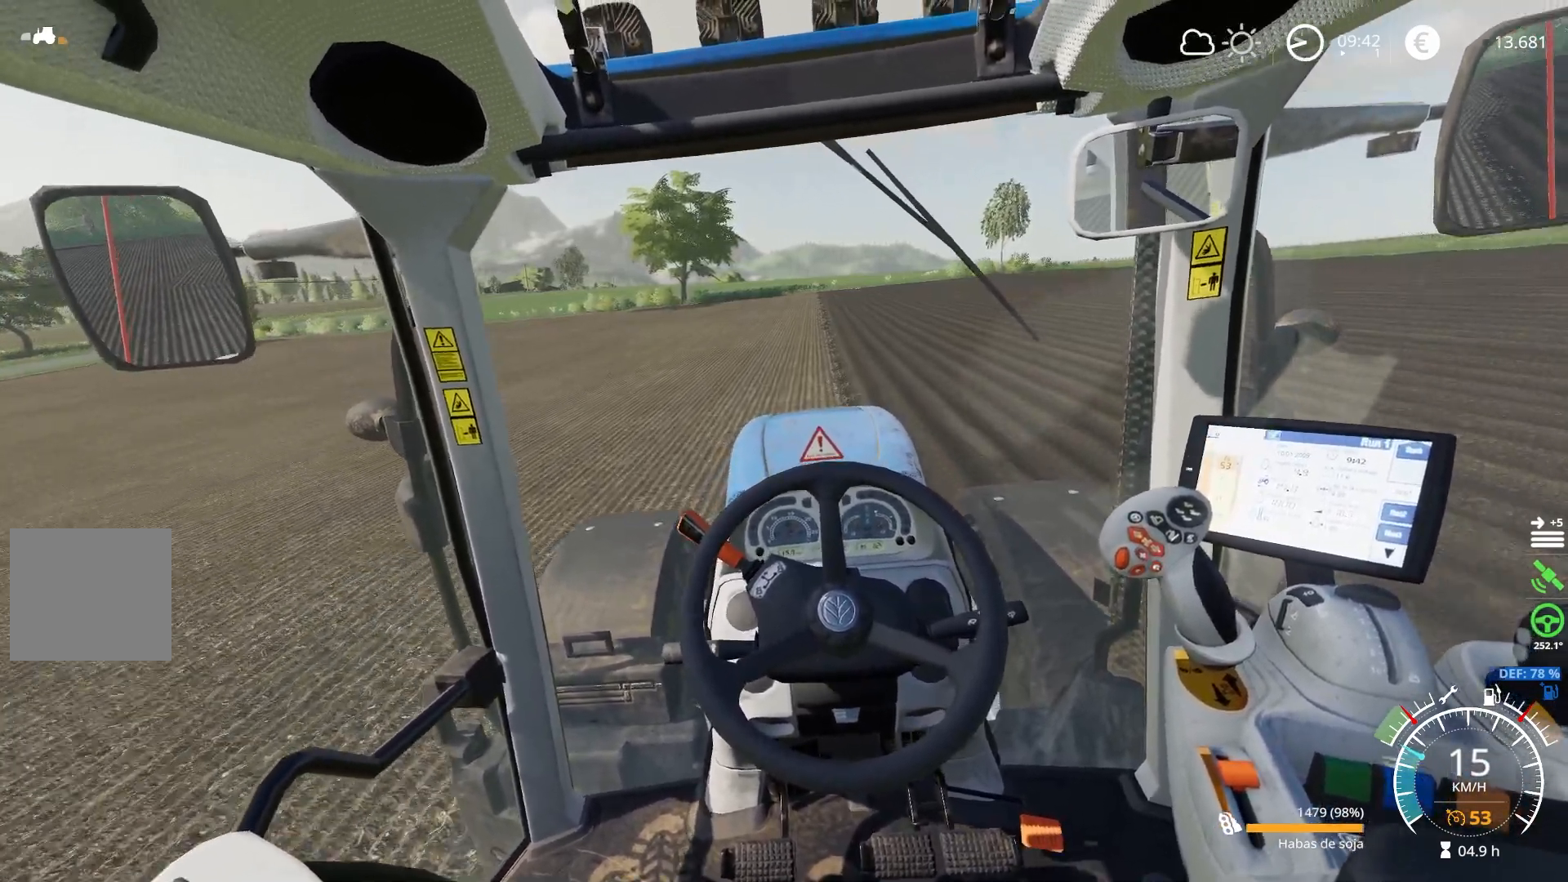
{"buttons": [], "left_stick": "center", "right_stick": "center", "events": []}
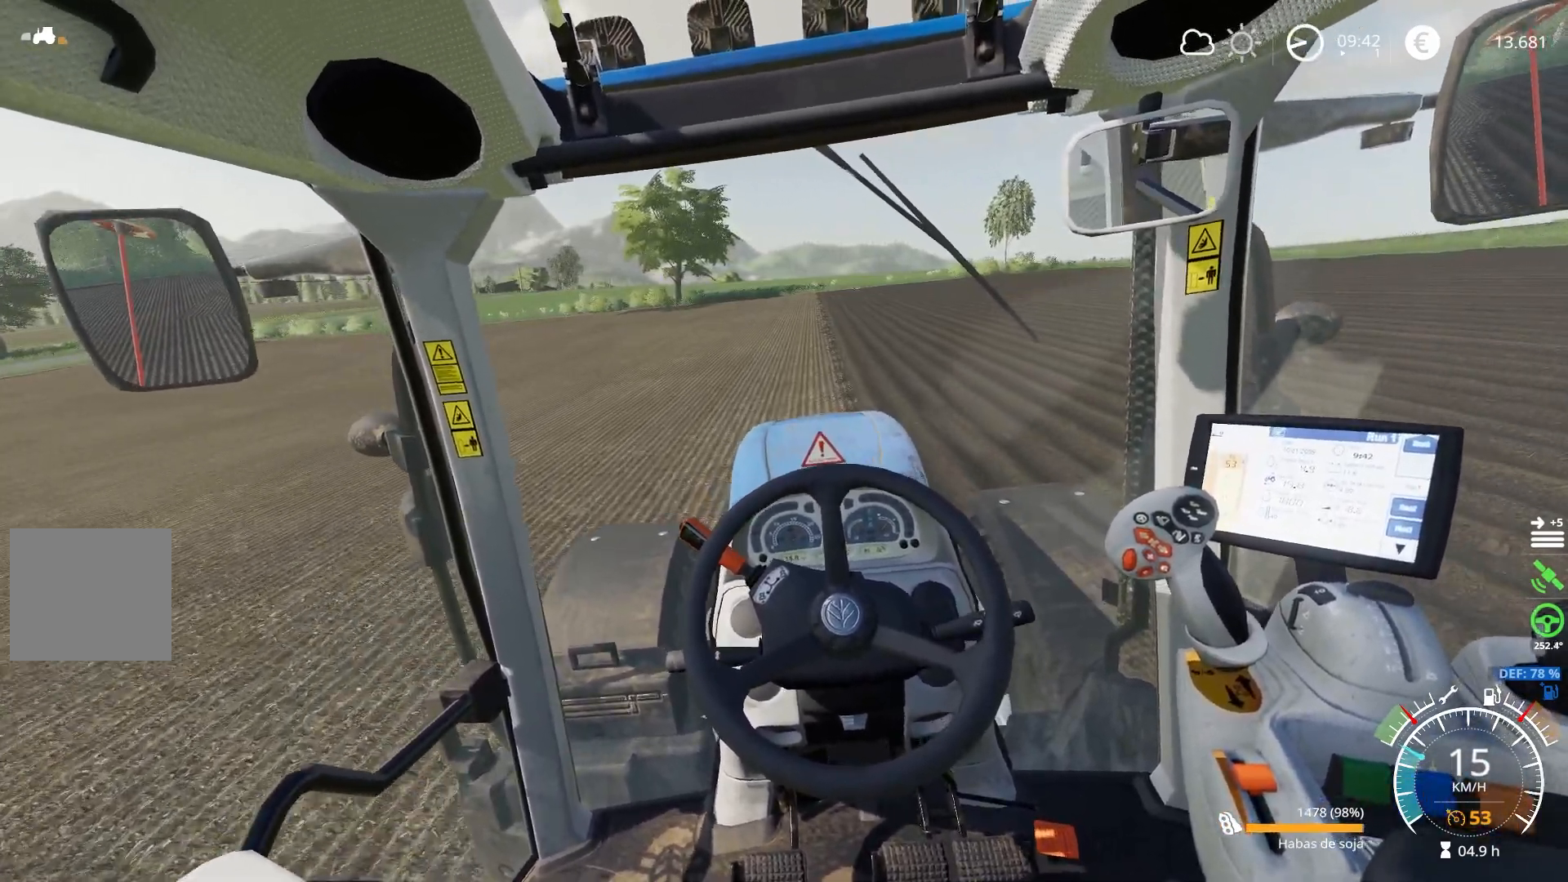
{"buttons": [], "left_stick": "center", "right_stick": "right", "events": [[367, "right_stick", "right"]]}
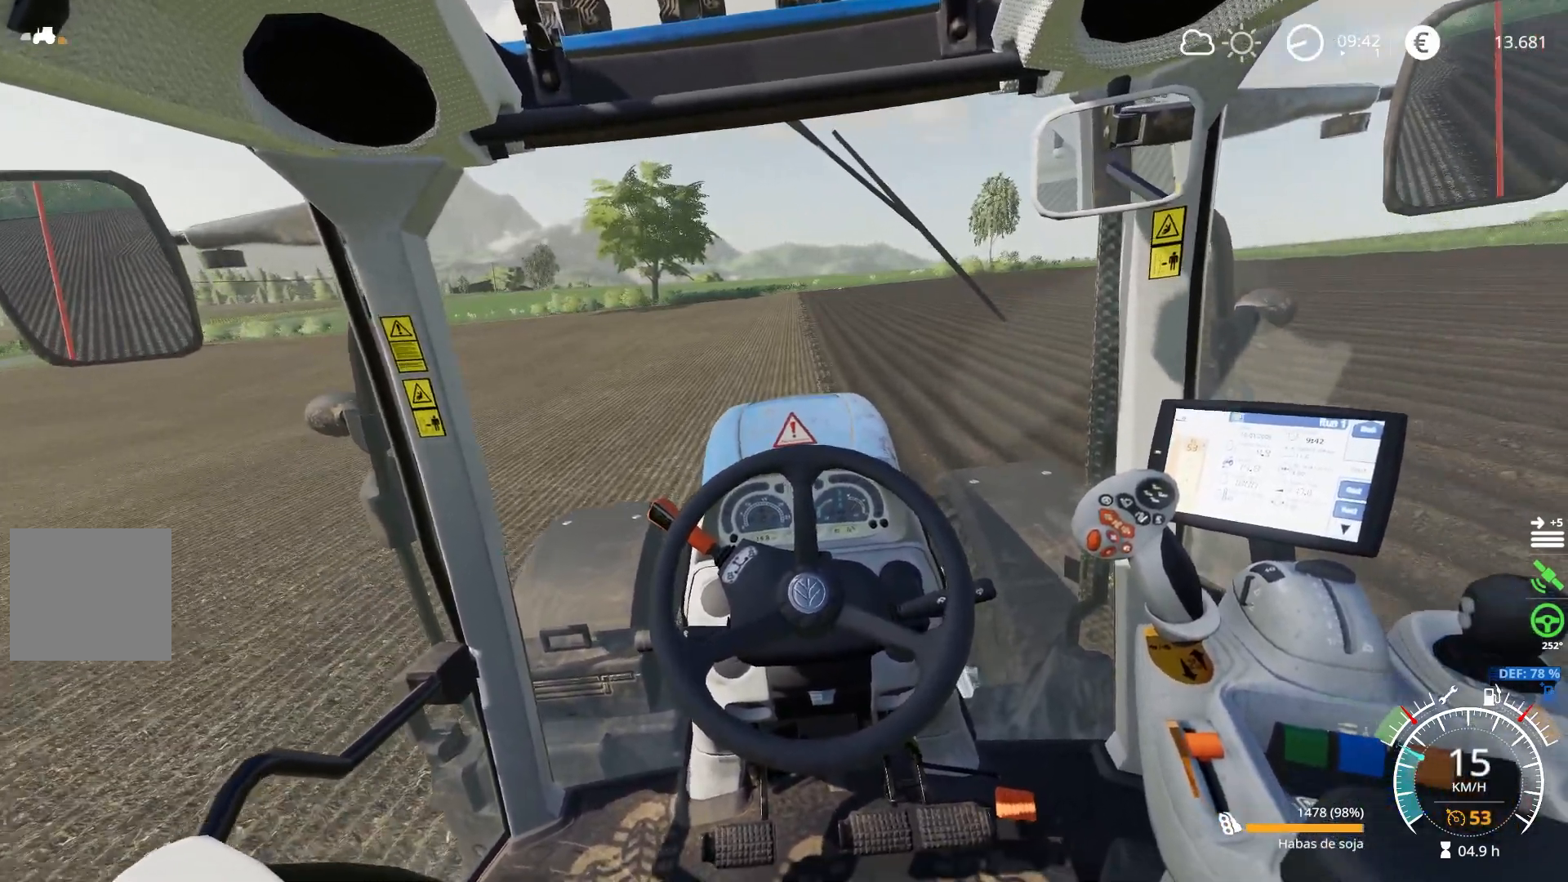
{"buttons": [], "left_stick": "center", "right_stick": "center", "events": [[16, "right_stick", "center"]]}
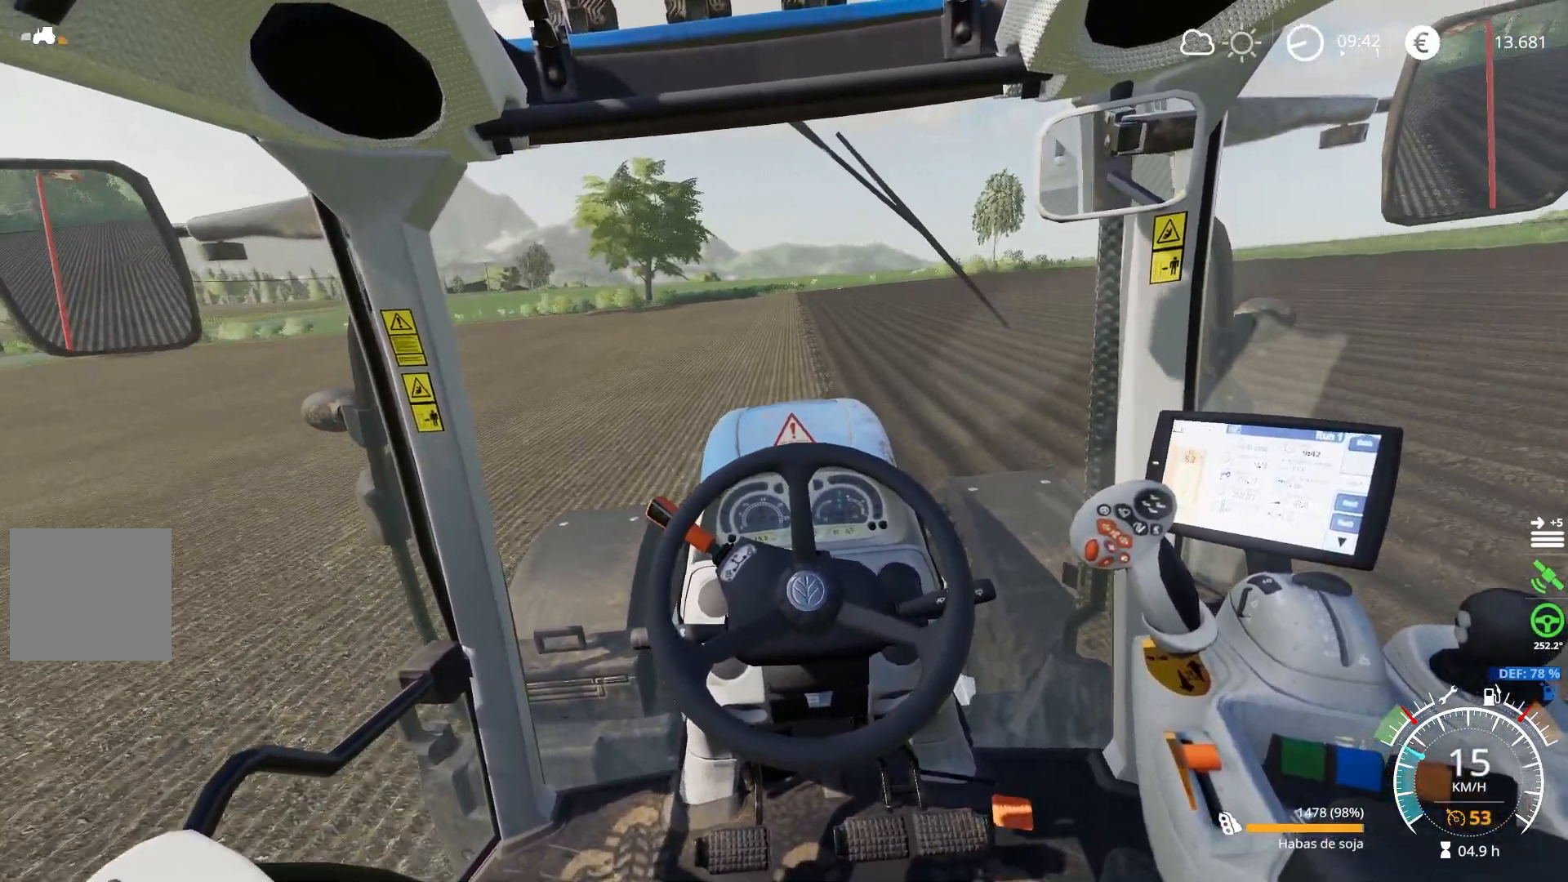
{"buttons": [], "left_stick": "center", "right_stick": "center", "events": [[184, "R3", "down"], [284, "R3", "up"]]}
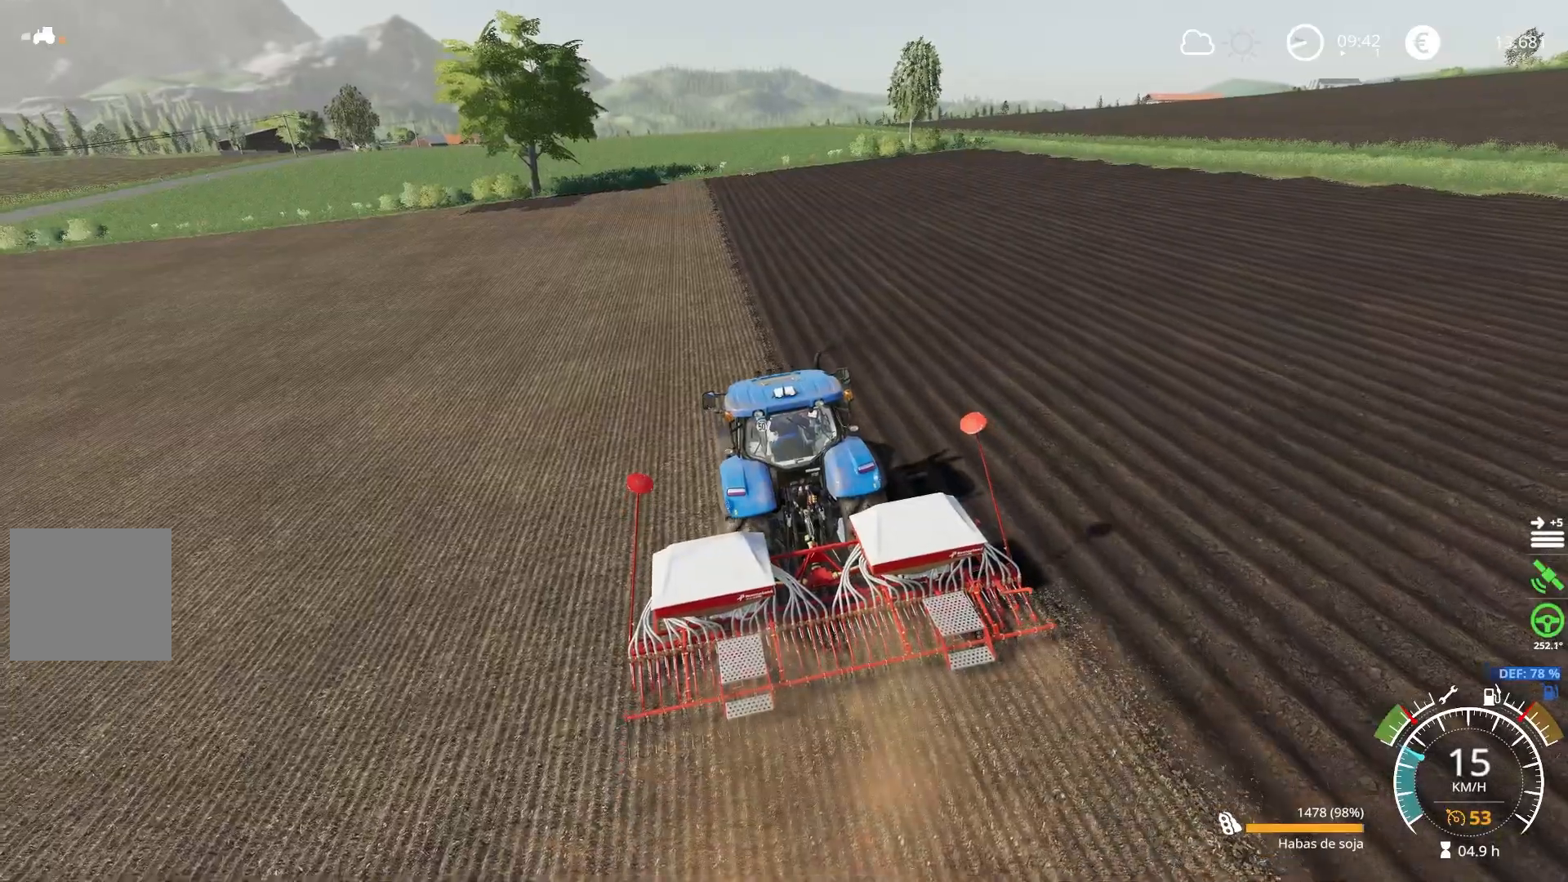
{"buttons": [], "left_stick": "center", "right_stick": "right", "events": [[116, "right_stick", "right"]]}
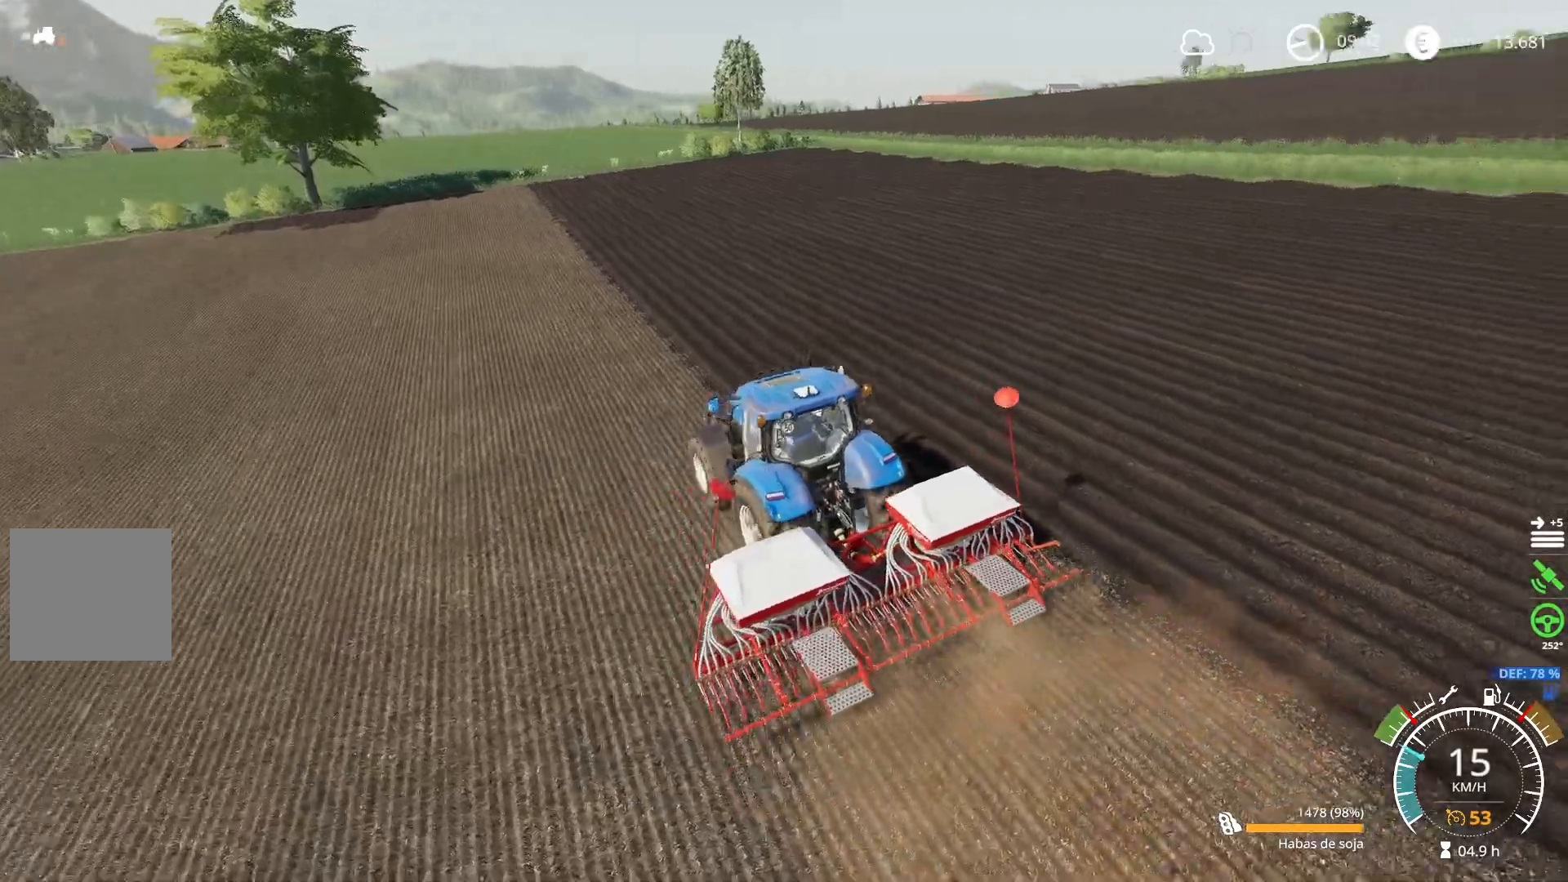
{"buttons": [], "left_stick": "center", "right_stick": "right", "events": []}
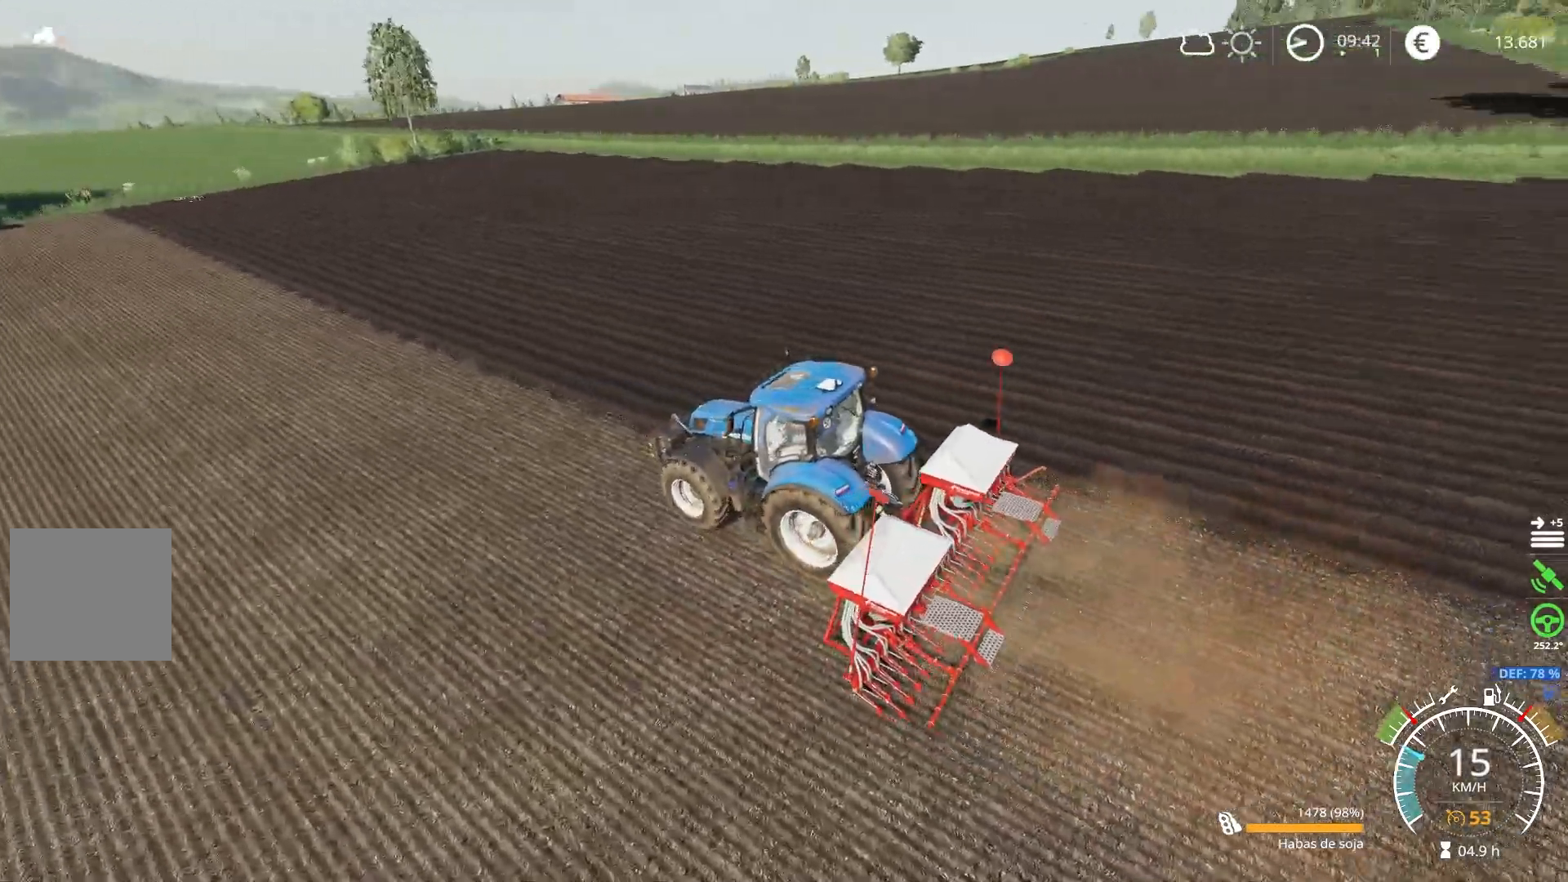
{"buttons": [], "left_stick": "center", "right_stick": "right", "events": []}
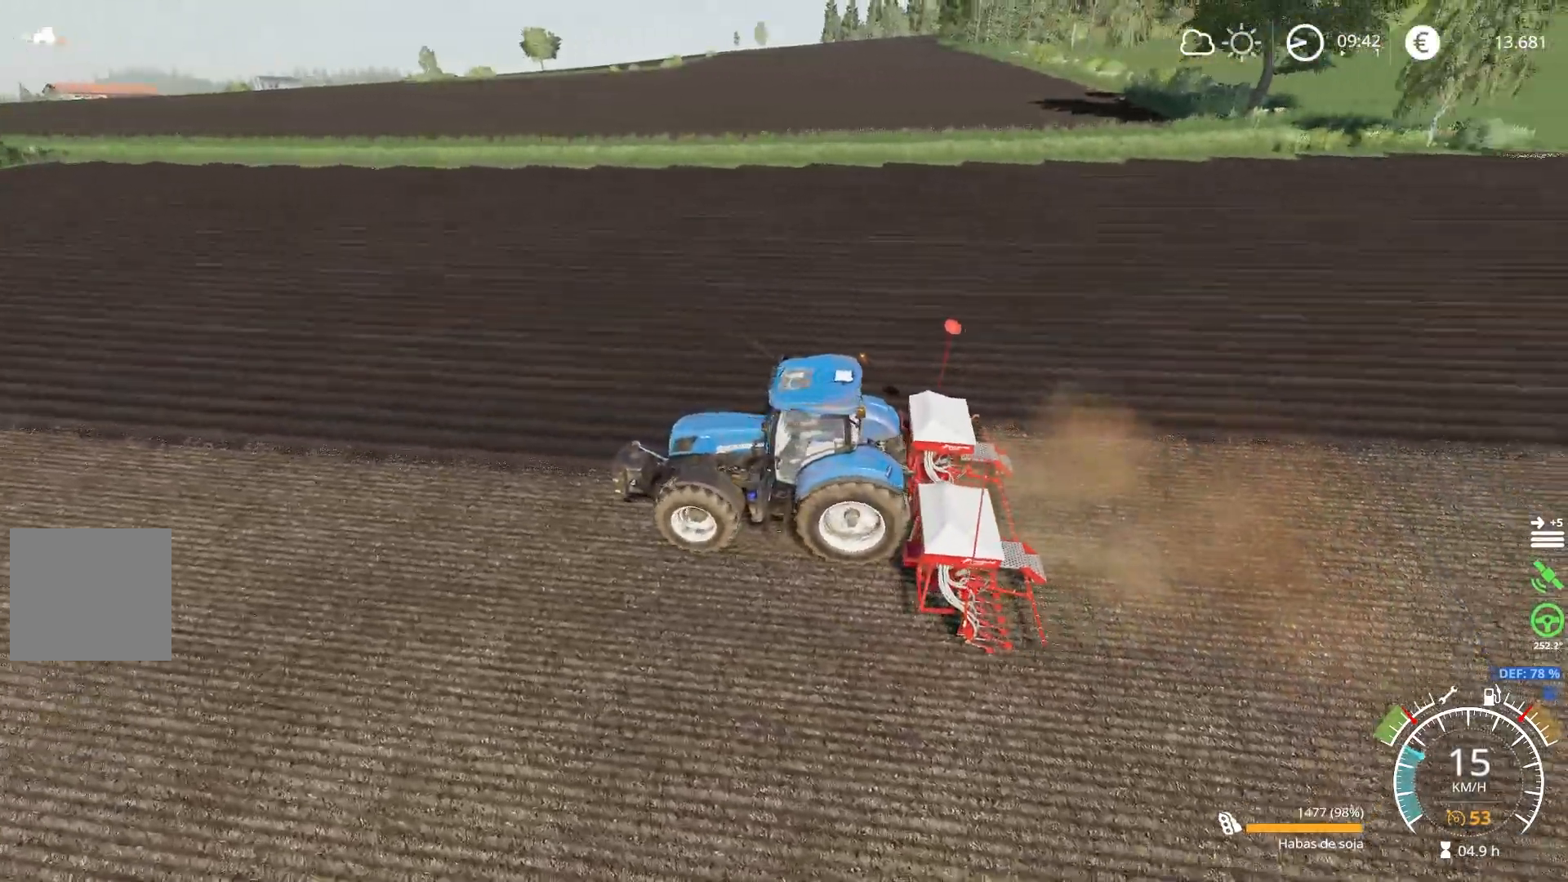
{"buttons": [], "left_stick": "center", "right_stick": "right", "events": []}
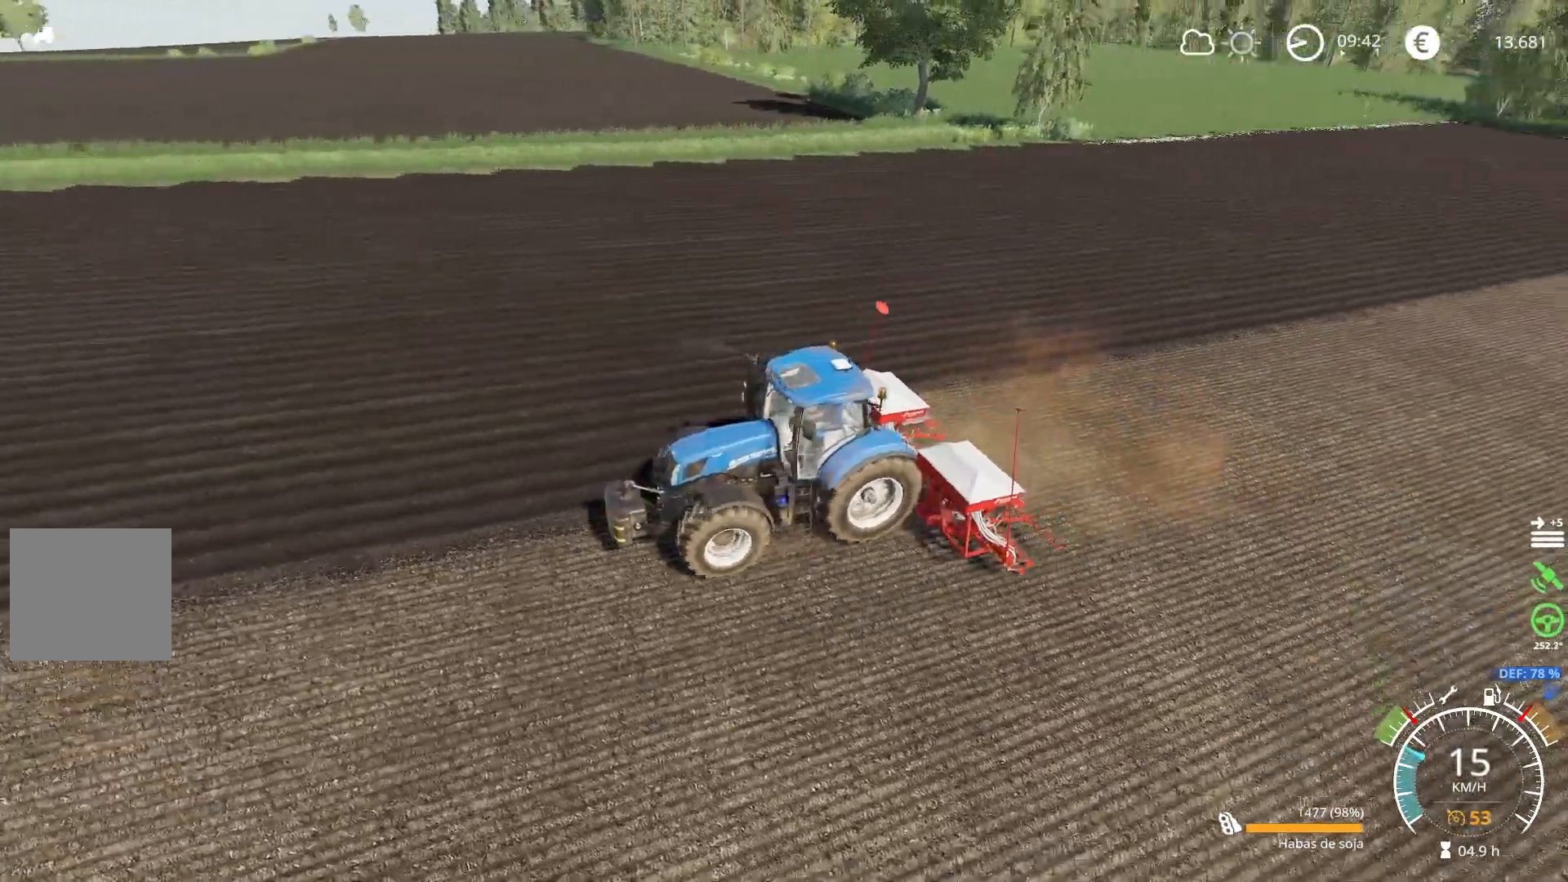
{"buttons": [], "left_stick": "center", "right_stick": "up-right", "events": [[450, "right_stick", "up-right"]]}
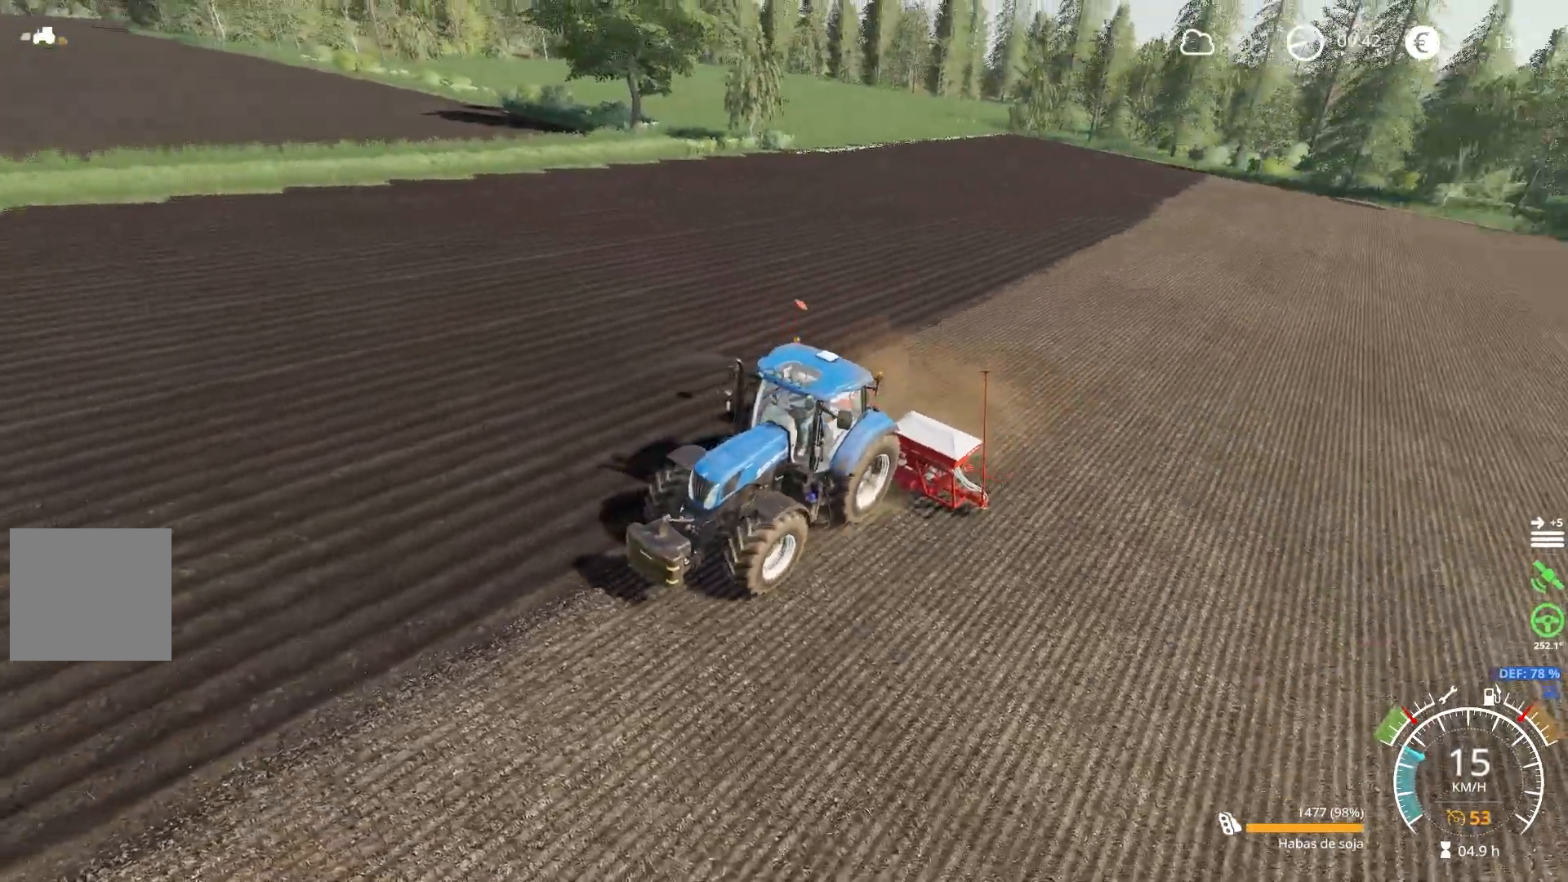
{"buttons": [], "left_stick": "center", "right_stick": "center", "events": [[234, "right_stick", "center"]]}
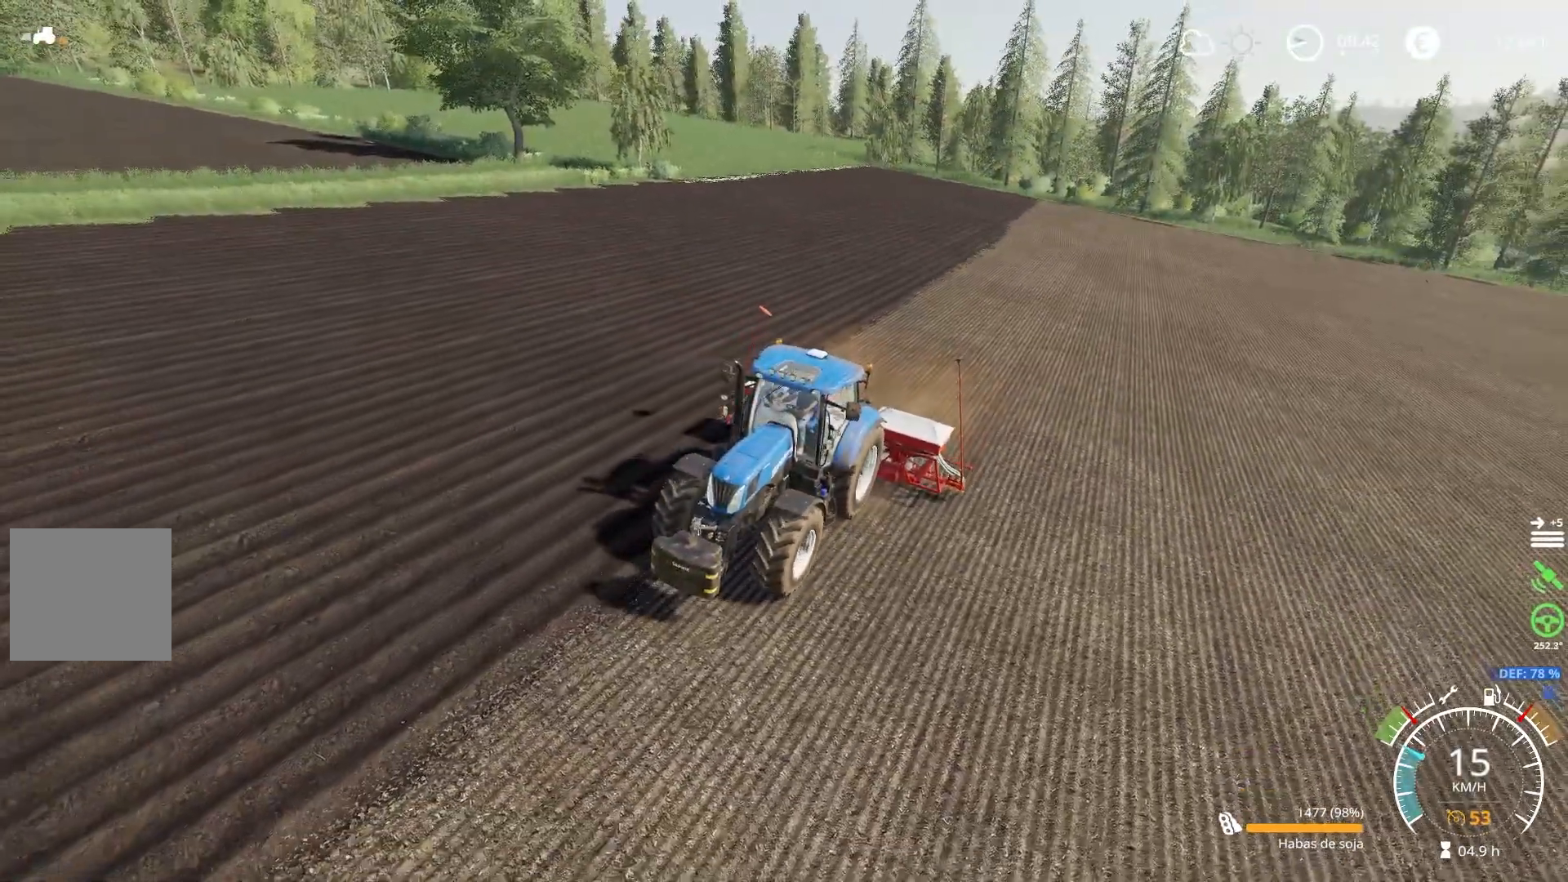
{"buttons": [], "left_stick": "center", "right_stick": "center", "events": []}
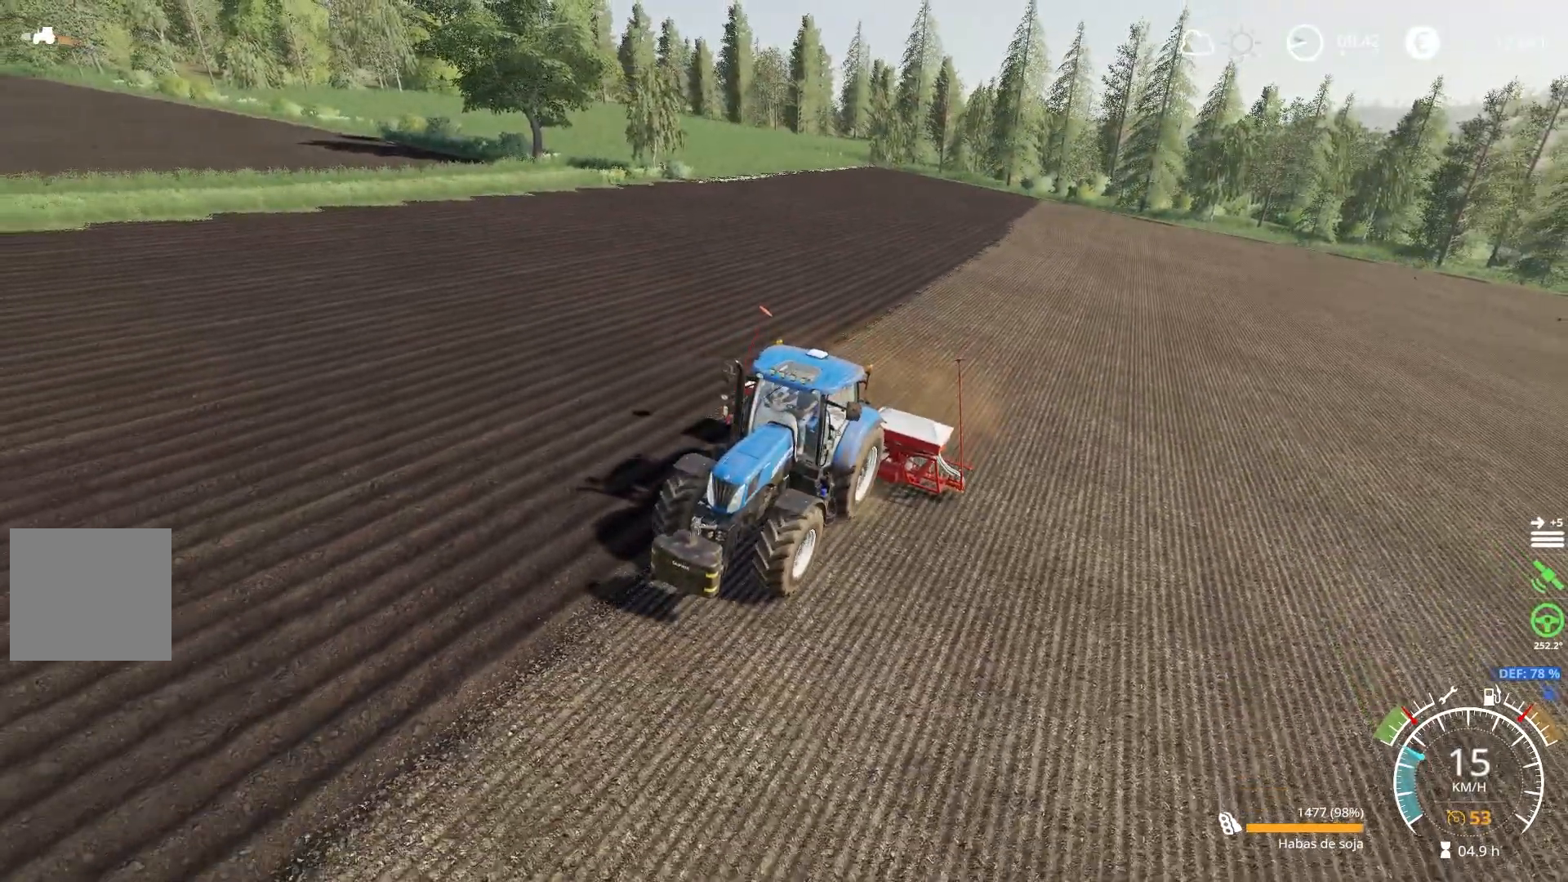
{"buttons": [], "left_stick": "center", "right_stick": "center", "events": []}
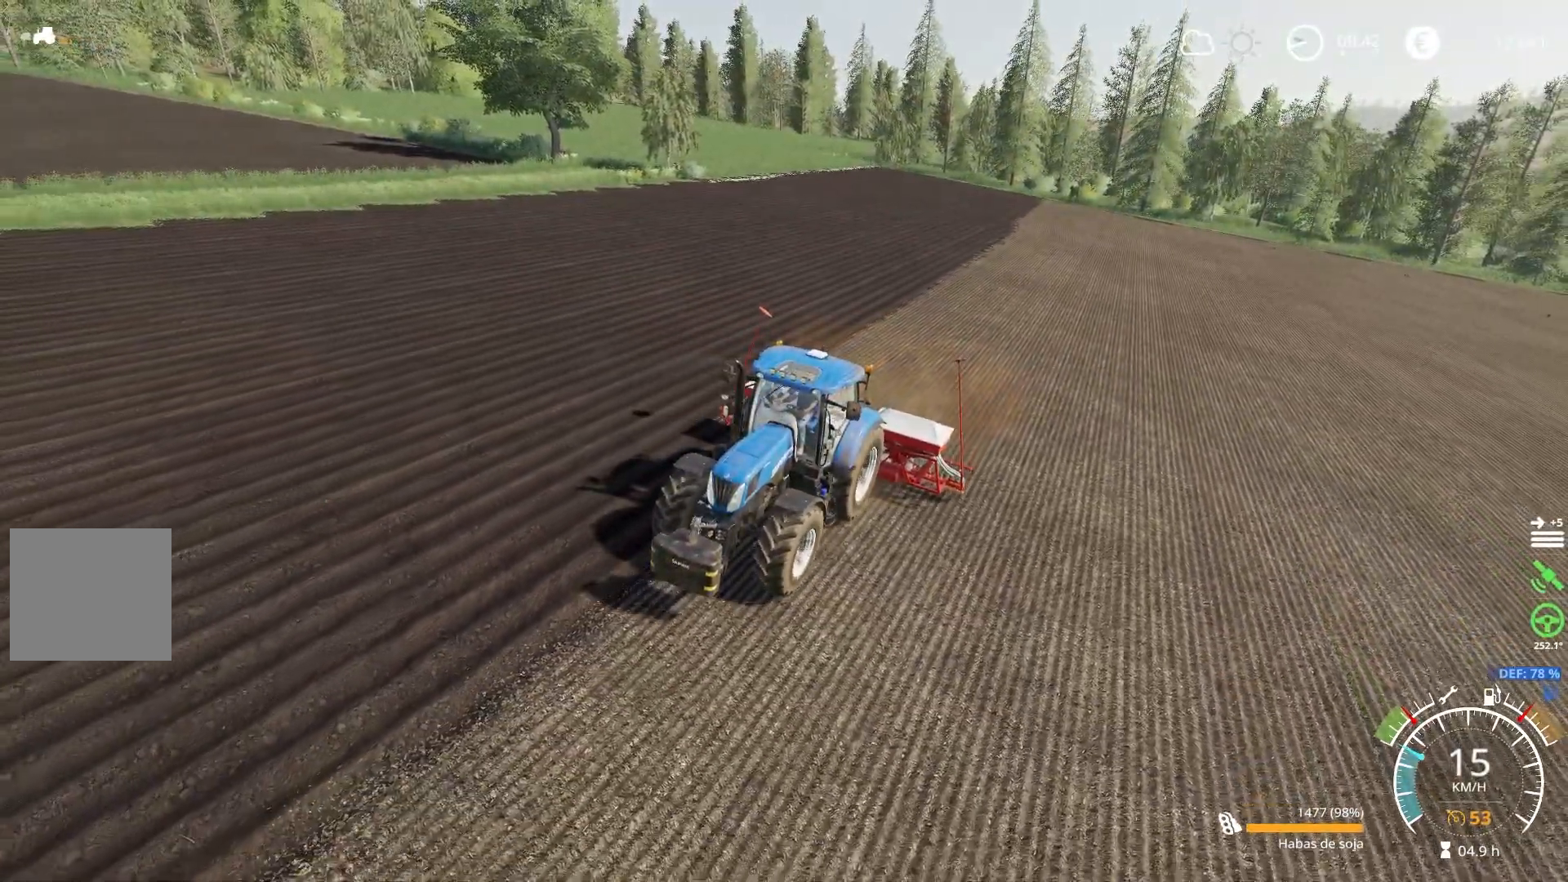
{"buttons": [], "left_stick": "center", "right_stick": "center", "events": []}
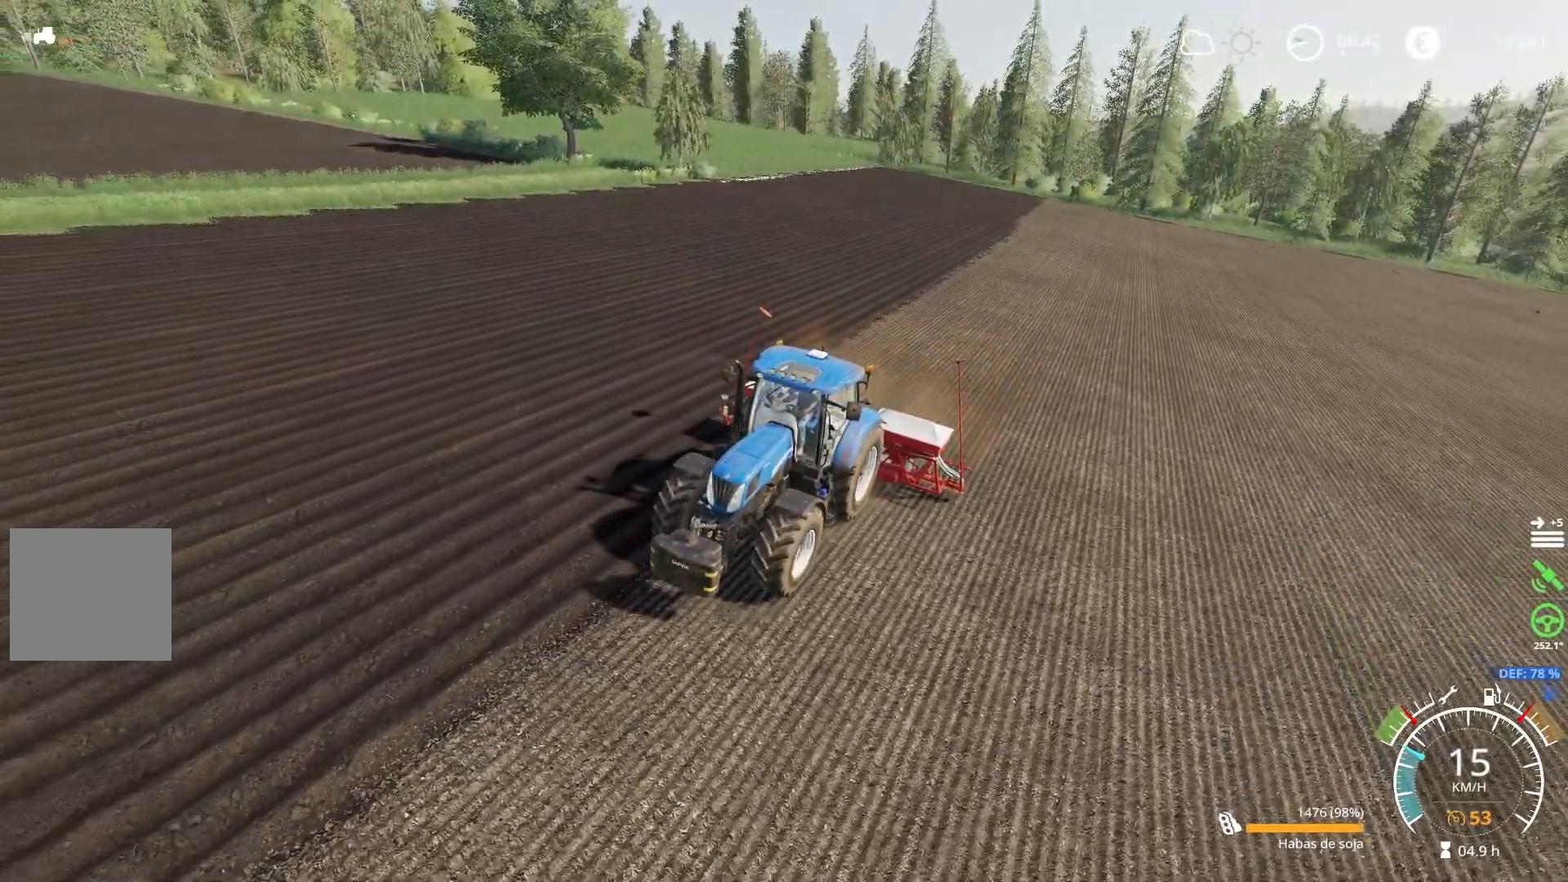
{"buttons": [], "left_stick": "center", "right_stick": "right", "events": [[17, "right_stick", "right"], [134, "right_stick", "center"], [334, "right_stick", "right"]]}
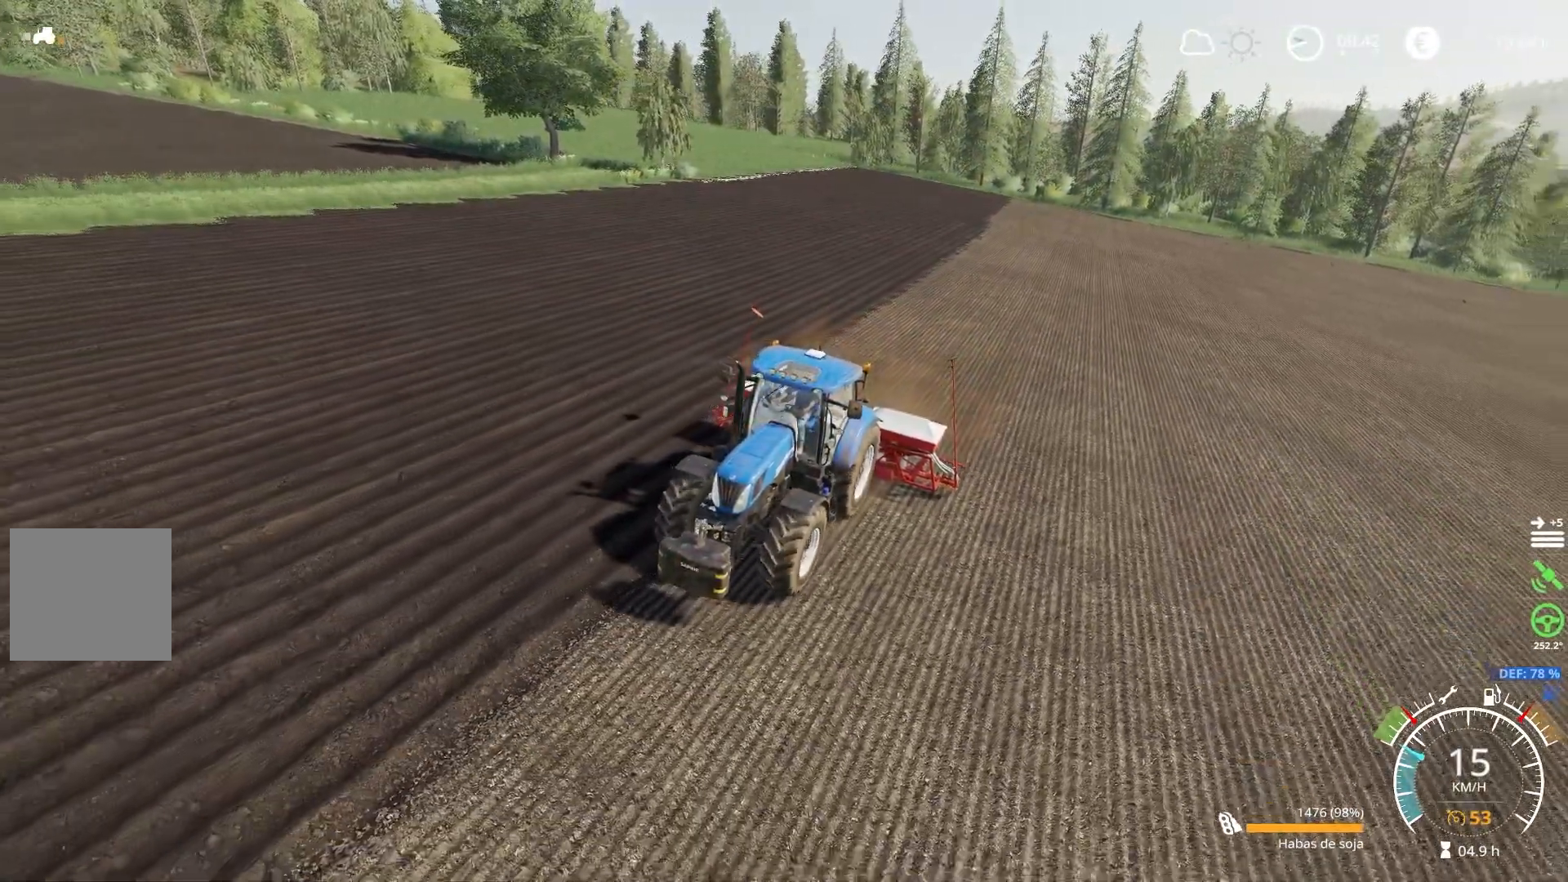
{"buttons": [], "left_stick": "center", "right_stick": "center", "events": [[167, "right_stick", "center"]]}